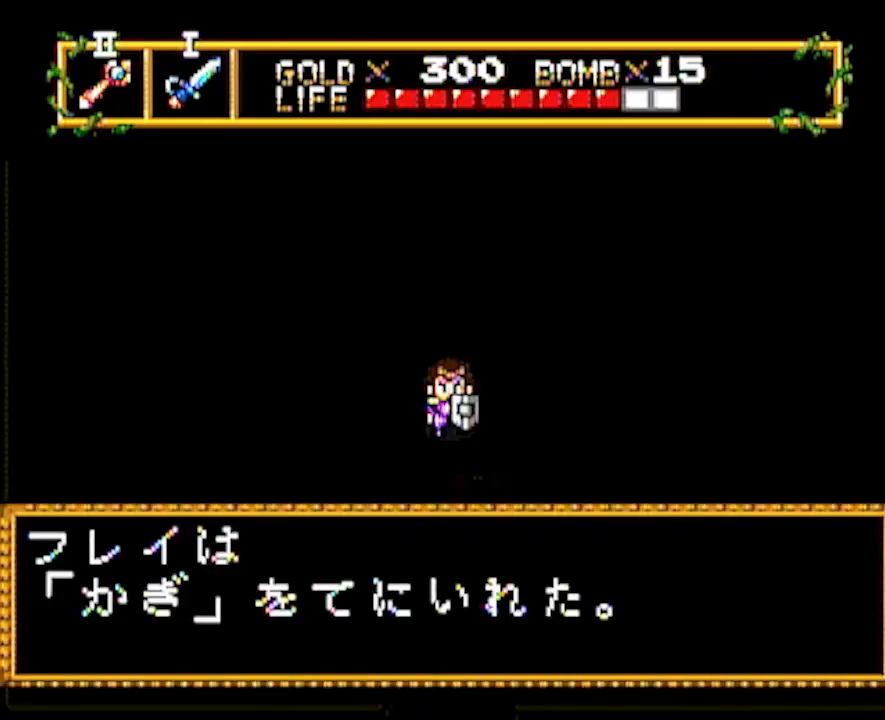
Gameplay with a controller; each line is a JSON object with the inputs held at the frame after it. "events" lists button and stick changes between this image and that frame as [ms after this image, input, new state], when the widget could be followed in between. Not read: L3 R3 START other_buttons.
{"buttons": [], "events": []}
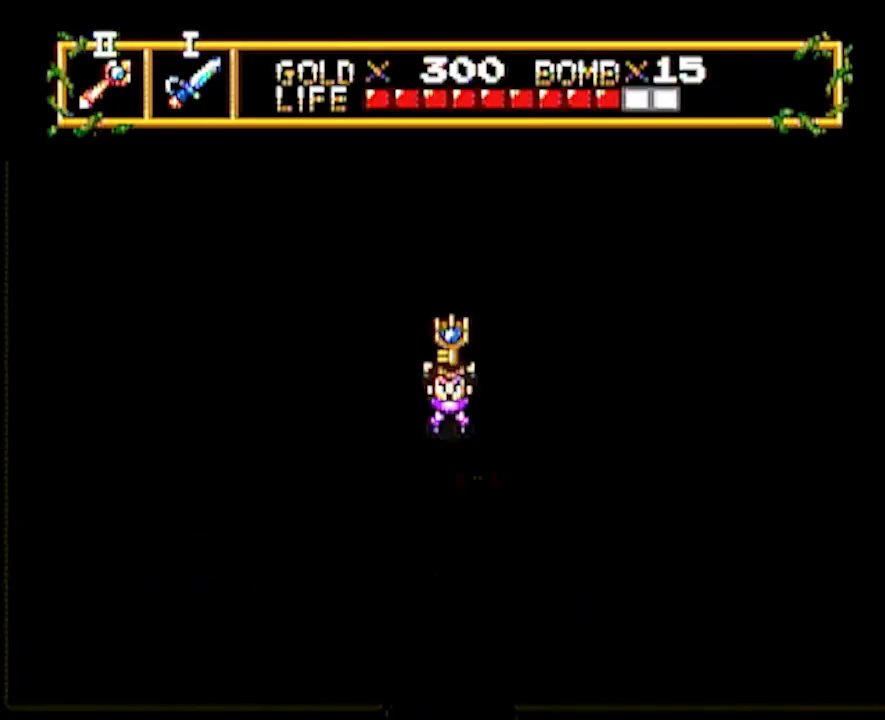
{"buttons": [], "events": []}
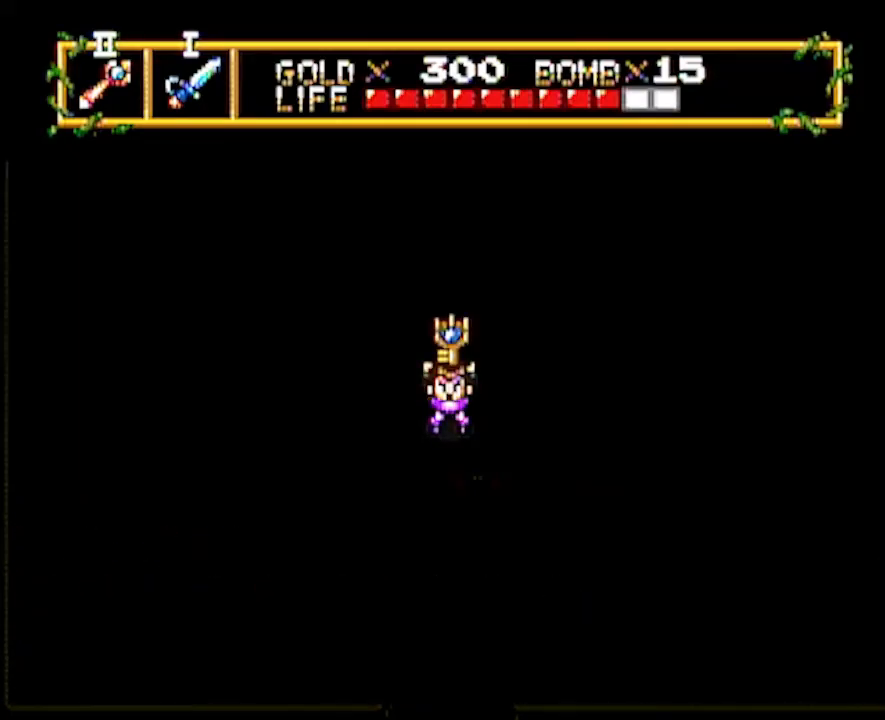
{"buttons": ["DPAD_LEFT"], "events": [[67, "DPAD_LEFT", "down"]]}
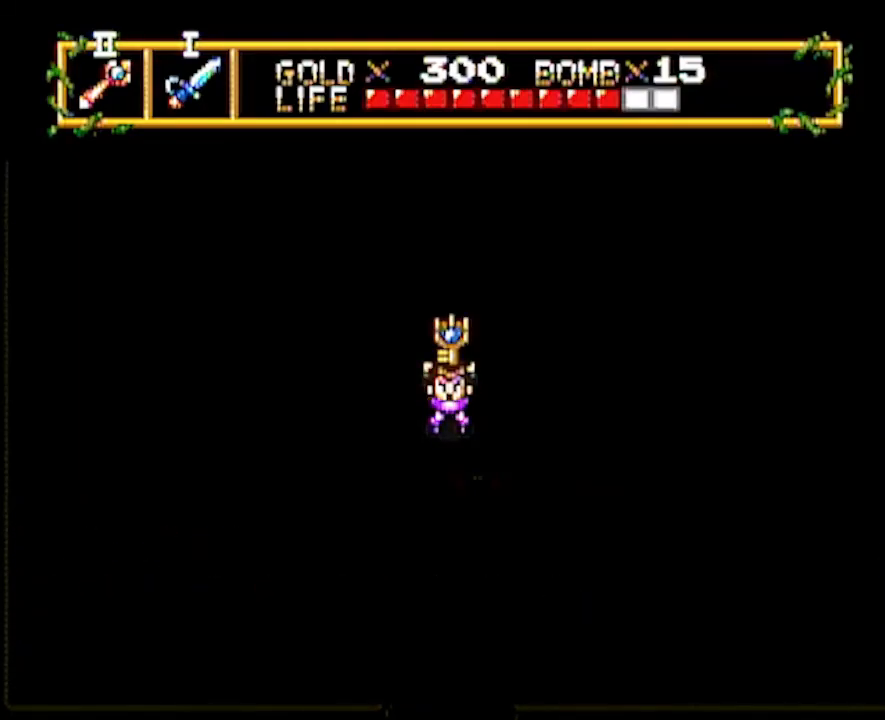
{"buttons": ["DPAD_LEFT"], "events": []}
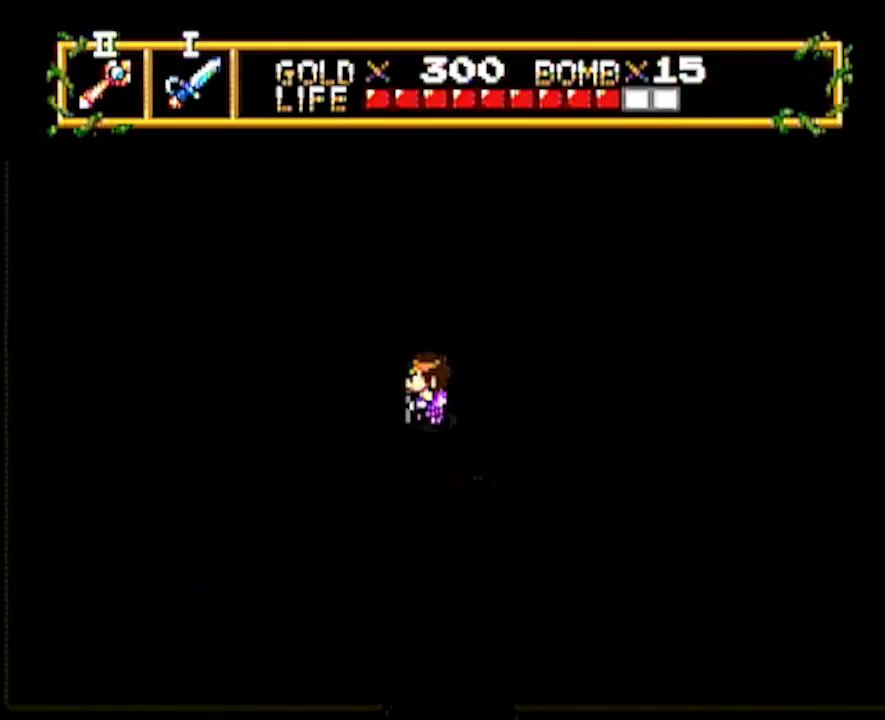
{"buttons": ["DPAD_DOWN"], "events": [[500, "DPAD_DOWN", "down"], [500, "DPAD_LEFT", "up"]]}
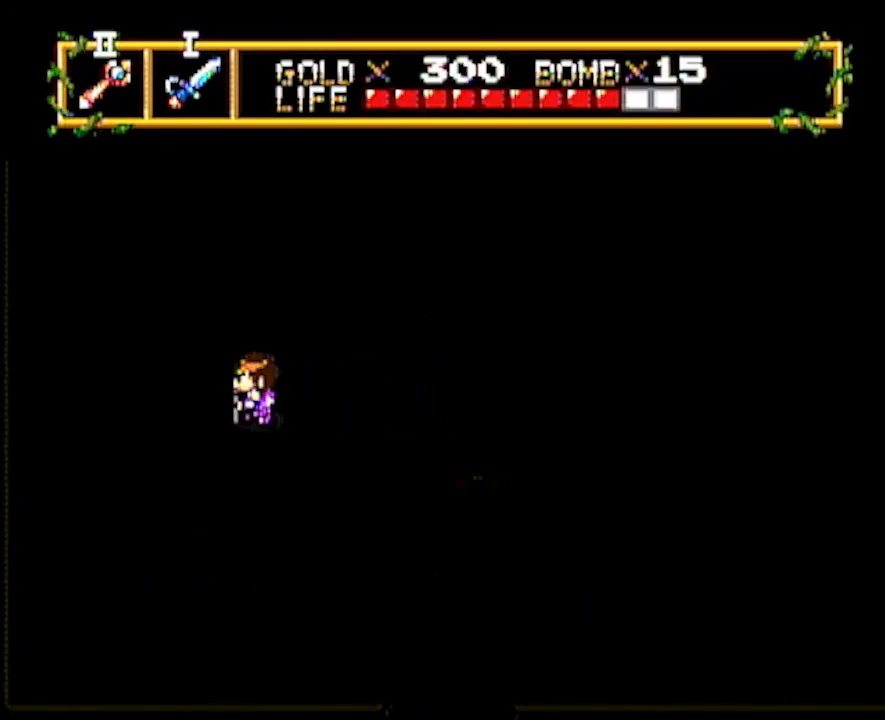
{"buttons": ["DPAD_DOWN"], "events": []}
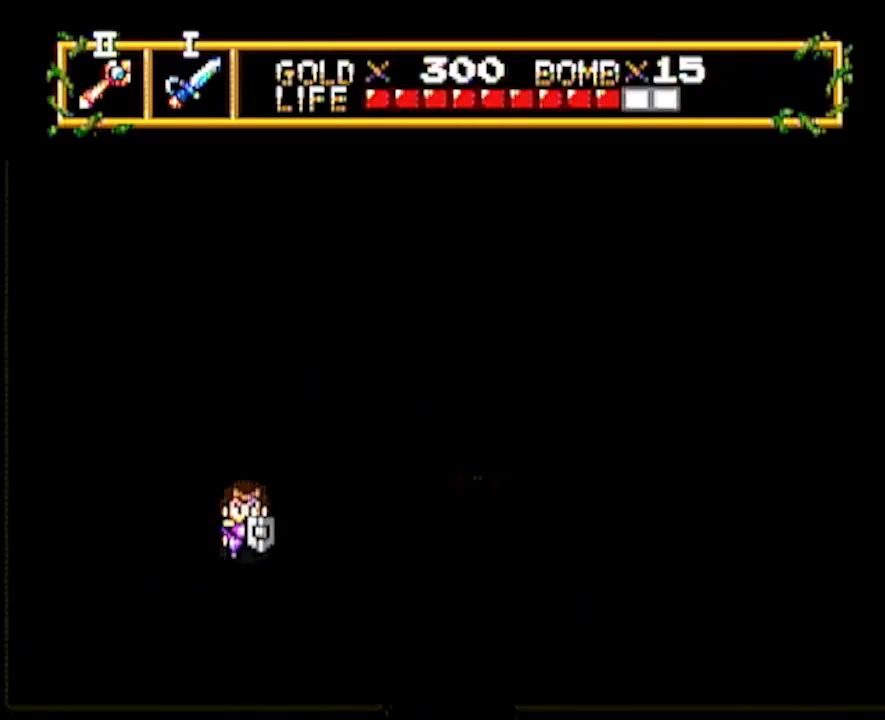
{"buttons": ["DPAD_RIGHT"], "events": [[200, "DPAD_DOWN", "up"], [200, "DPAD_RIGHT", "down"]]}
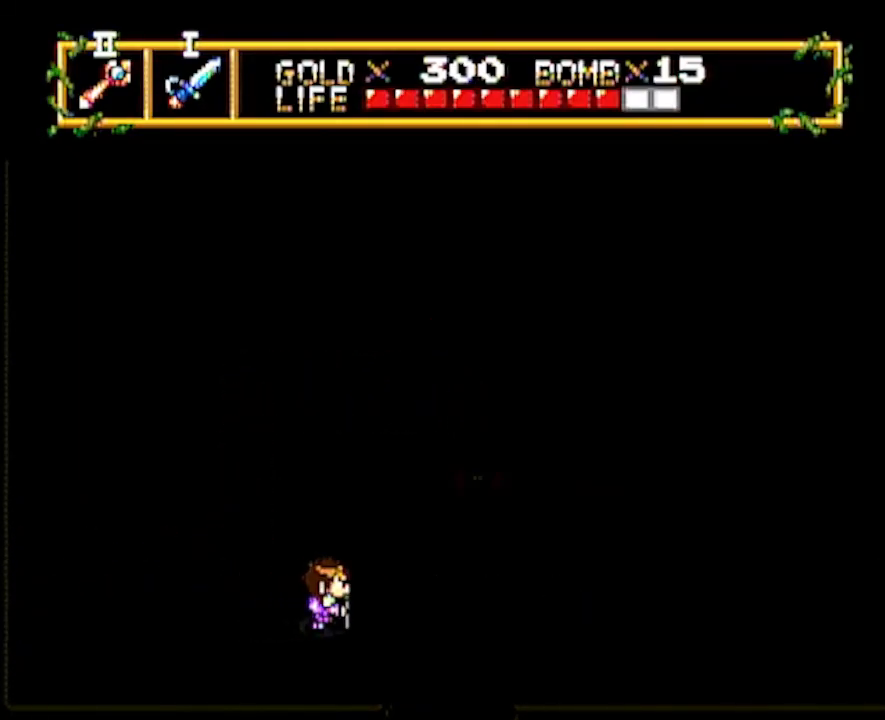
{"buttons": ["DPAD_DOWN"], "events": [[167, "DPAD_DOWN", "down"], [200, "DPAD_RIGHT", "up"]]}
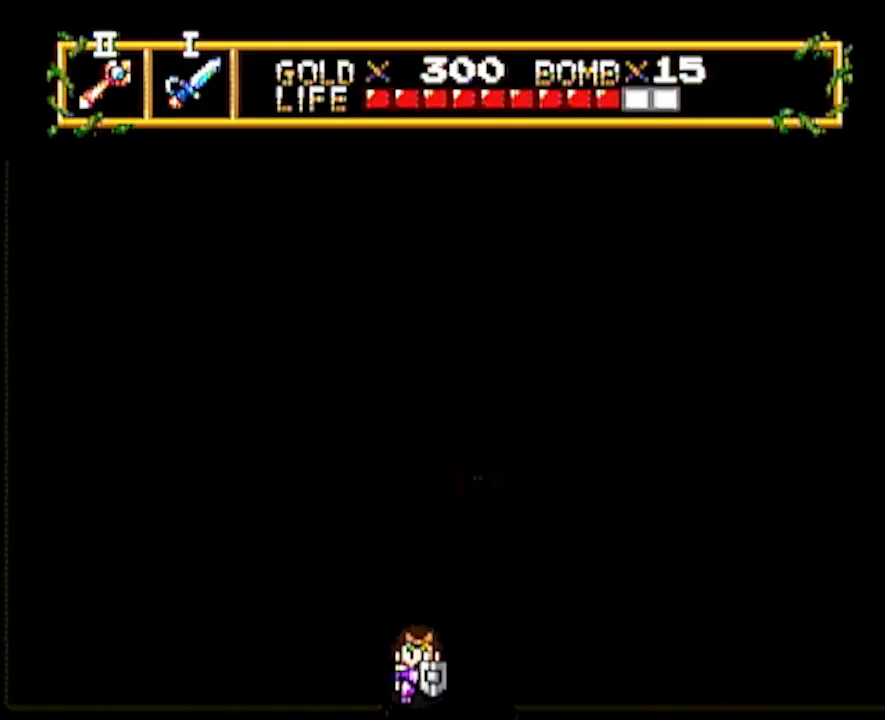
{"buttons": ["DPAD_DOWN"], "events": []}
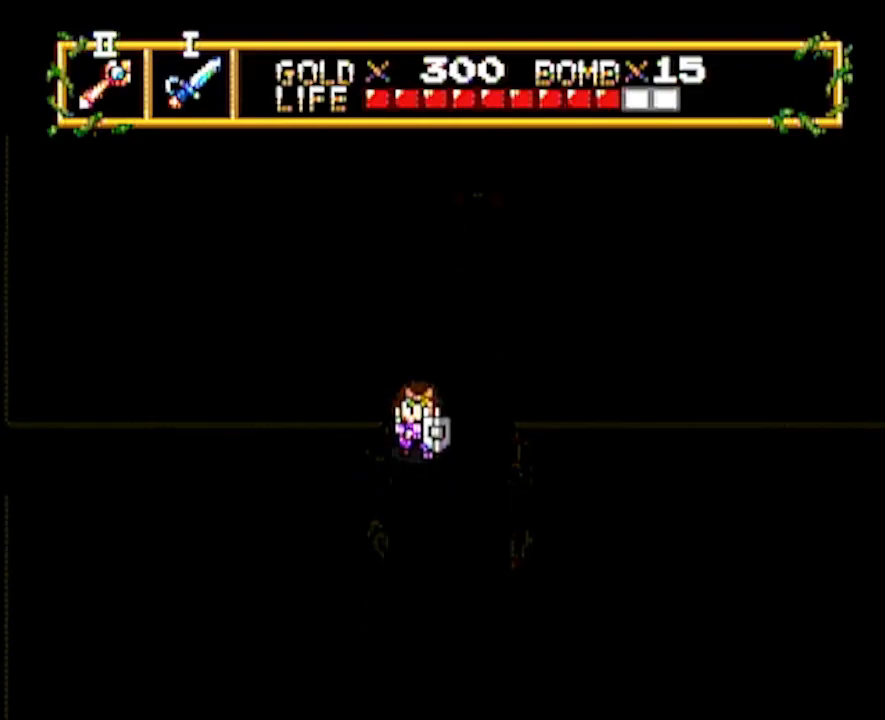
{"buttons": ["DPAD_DOWN"], "events": []}
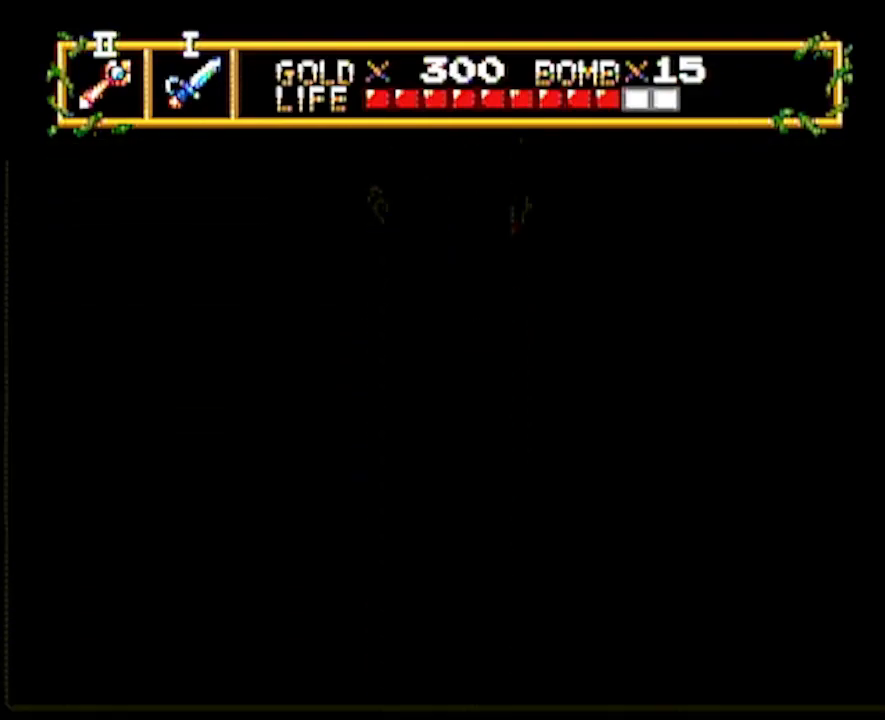
{"buttons": ["DPAD_DOWN"], "events": []}
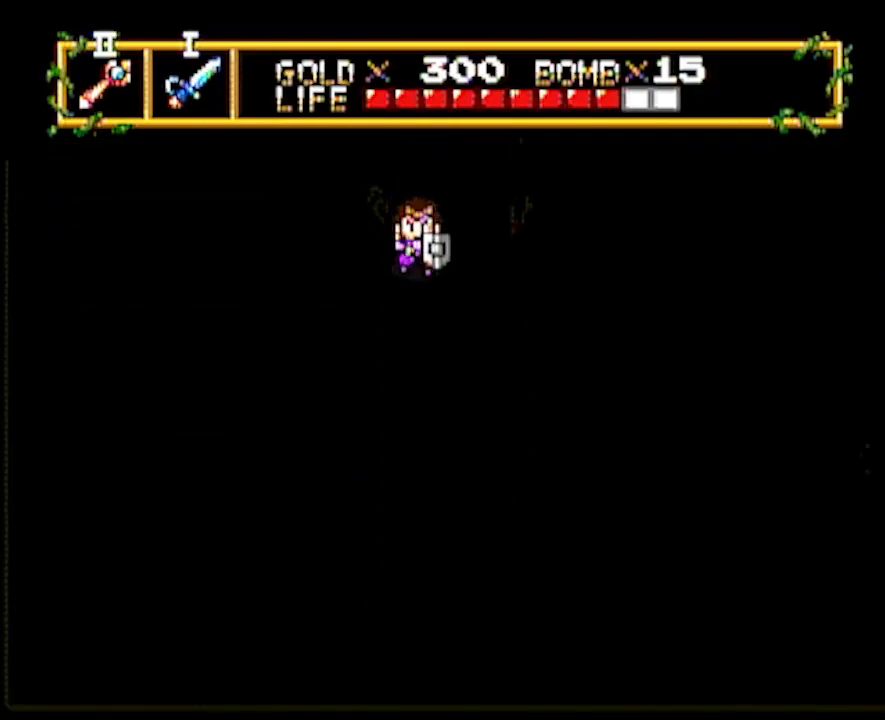
{"buttons": ["DPAD_DOWN"], "events": []}
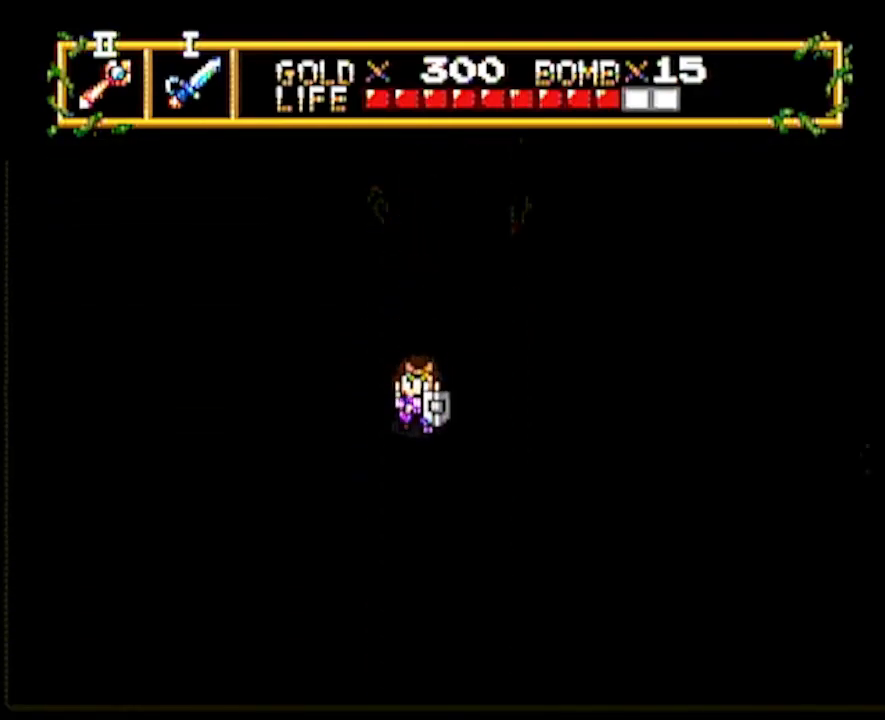
{"buttons": ["DPAD_LEFT"], "events": [[117, "DPAD_DOWN", "up"], [117, "DPAD_LEFT", "down"]]}
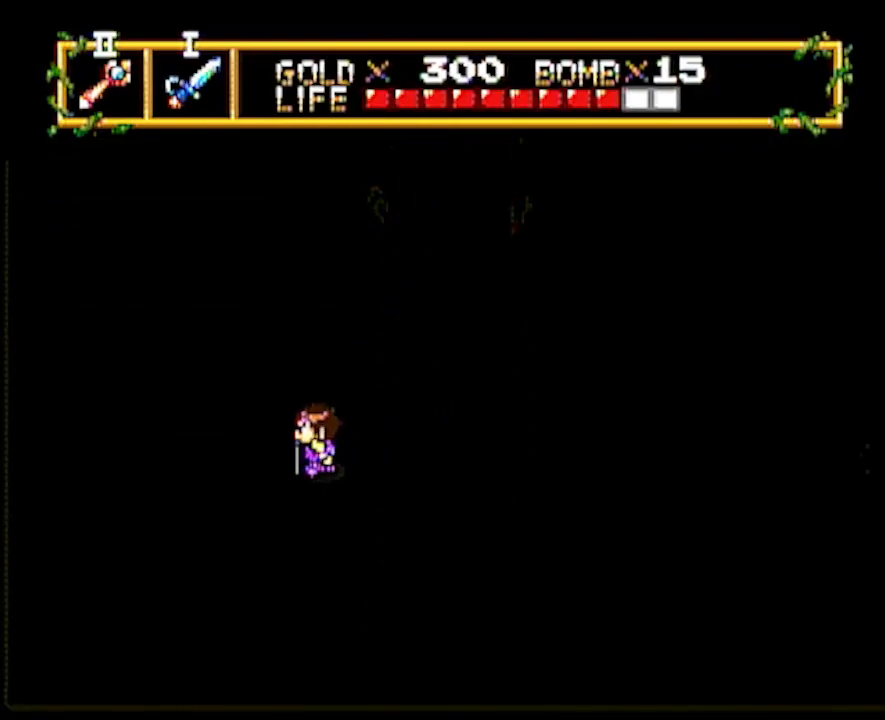
{"buttons": ["DPAD_LEFT"], "events": [[183, "DPAD_DOWN", "down"], [250, "DPAD_DOWN", "up"]]}
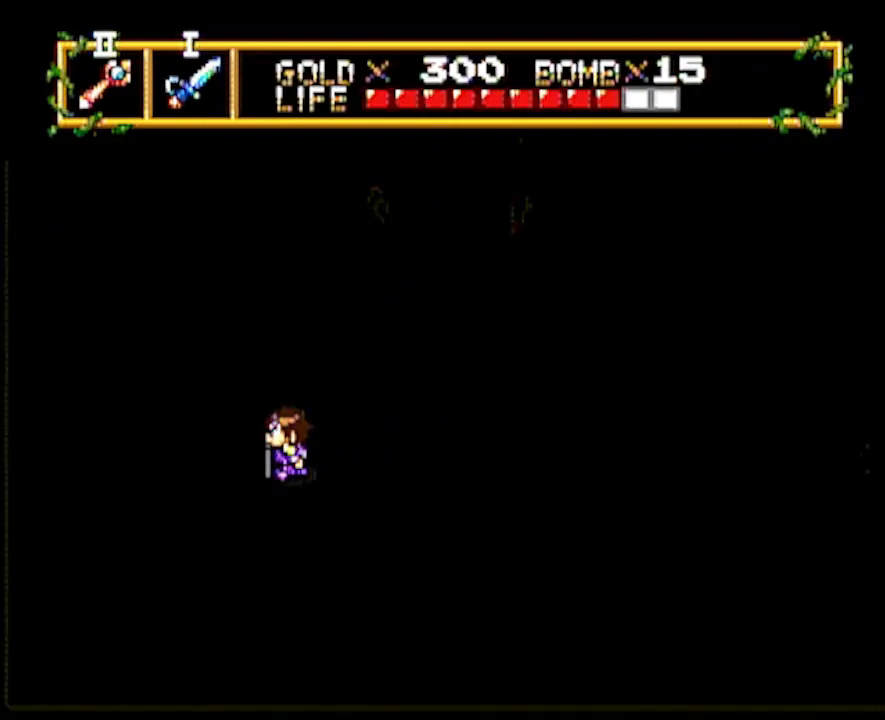
{"buttons": ["DPAD_LEFT"], "events": [[250, "DPAD_DOWN", "down"], [300, "DPAD_DOWN", "up"]]}
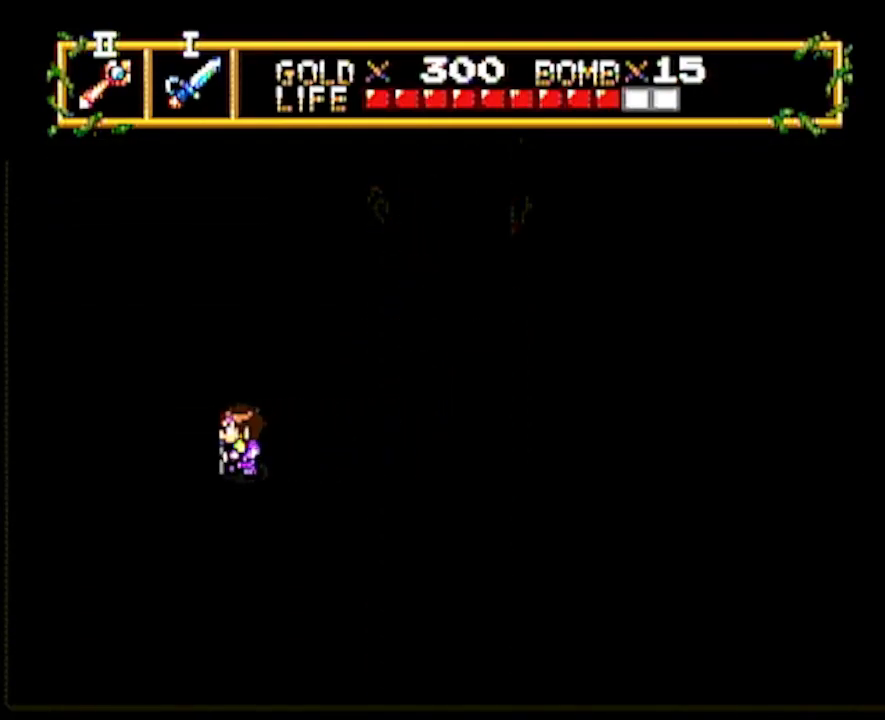
{"buttons": ["DPAD_RIGHT"], "events": [[33, "DPAD_LEFT", "up"], [33, "DPAD_RIGHT", "down"]]}
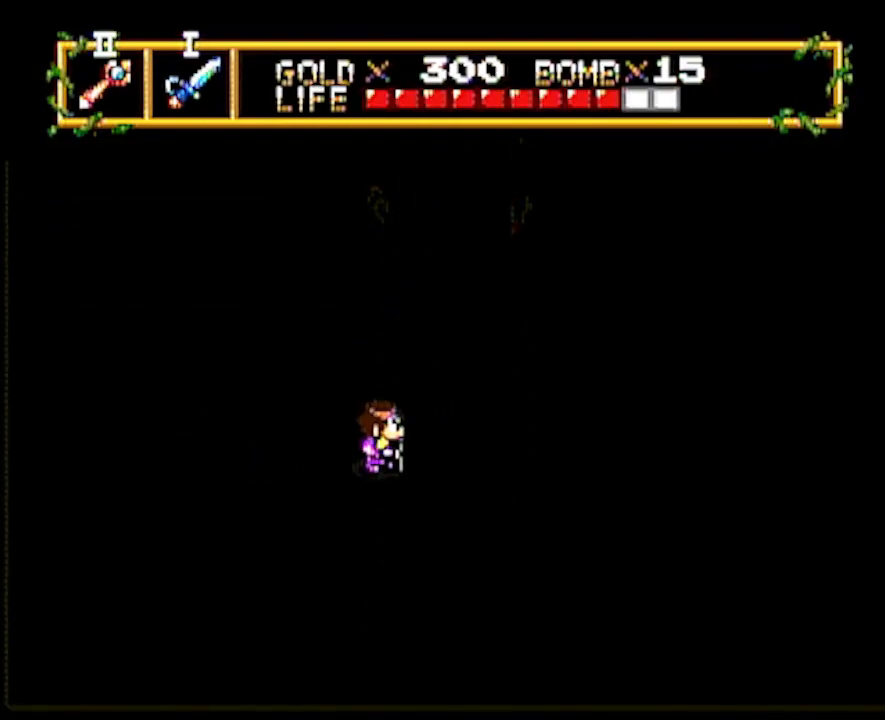
{"buttons": ["DPAD_RIGHT"], "events": [[333, "DPAD_UP", "down"], [367, "DPAD_RIGHT", "up"], [417, "DPAD_RIGHT", "down"], [450, "DPAD_UP", "up"]]}
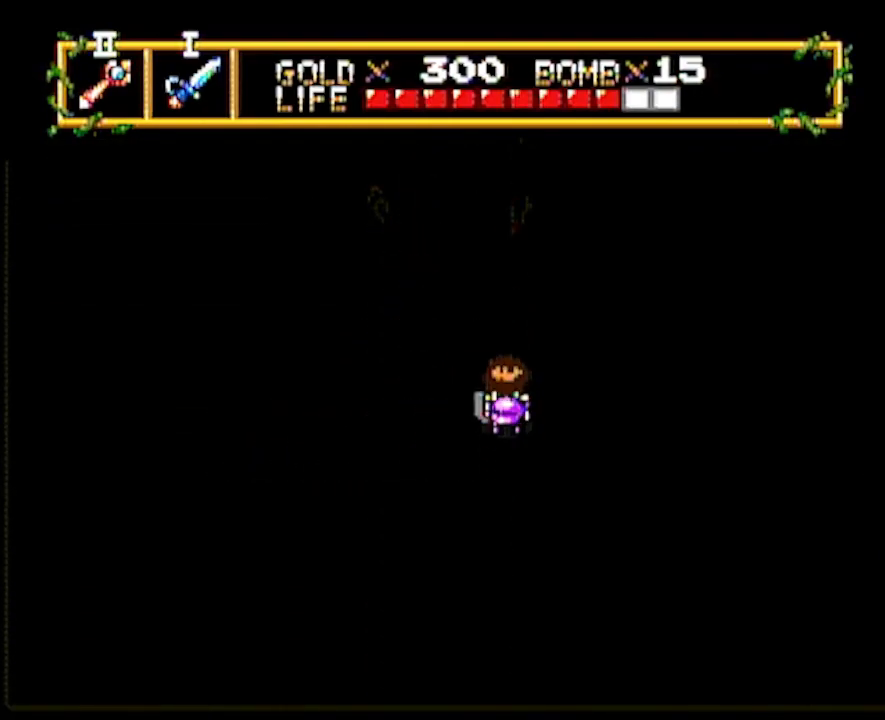
{"buttons": ["DPAD_RIGHT"], "events": []}
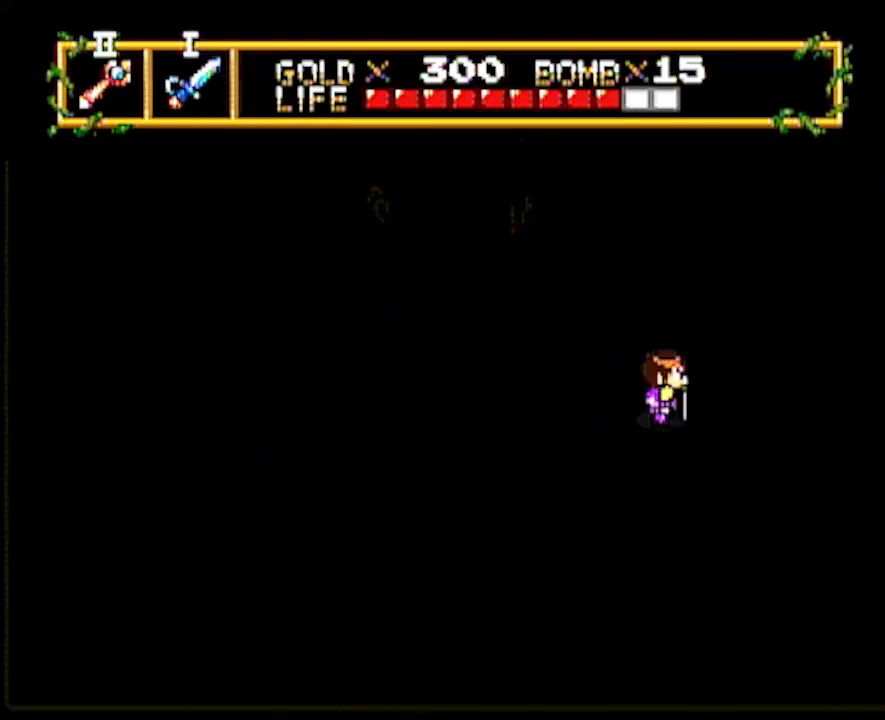
{"buttons": ["DPAD_RIGHT"], "events": [[383, "DPAD_DOWN", "down"], [400, "DPAD_RIGHT", "up"], [467, "DPAD_RIGHT", "down"], [483, "DPAD_DOWN", "up"]]}
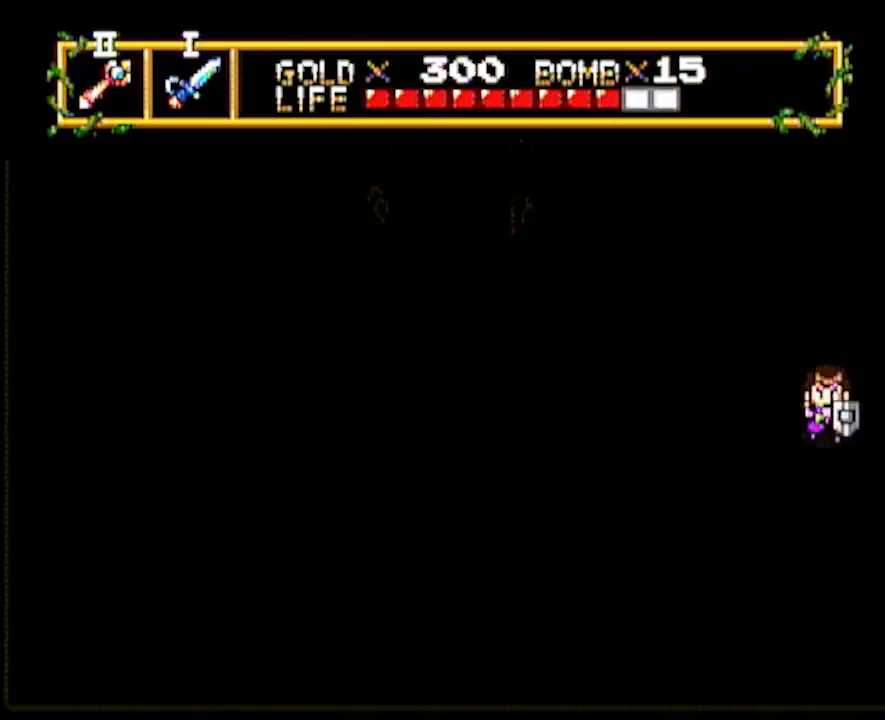
{"buttons": [], "events": [[500, "DPAD_RIGHT", "up"]]}
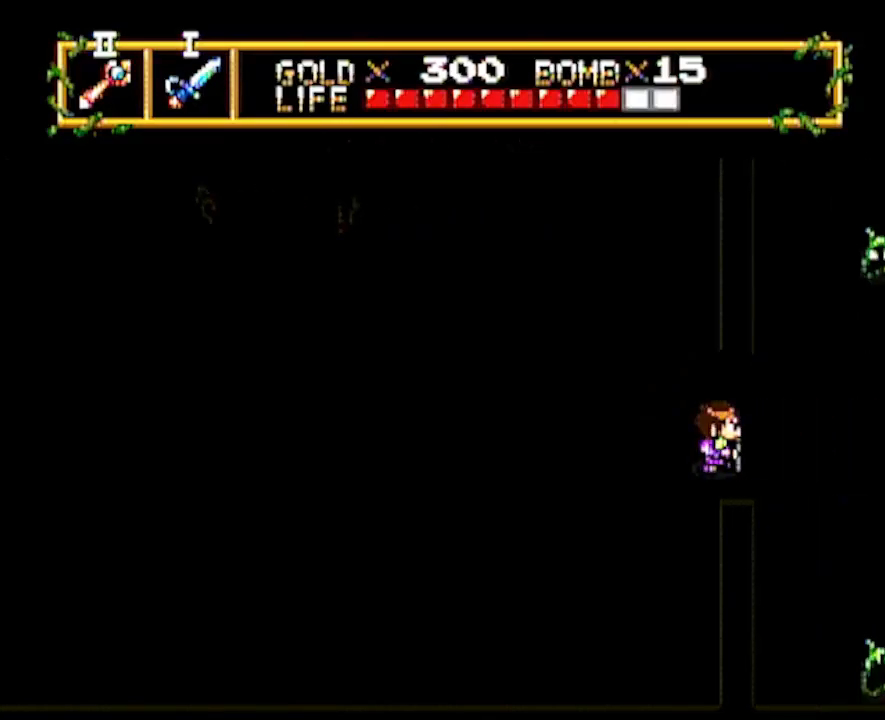
{"buttons": ["DPAD_RIGHT"], "events": [[150, "DPAD_RIGHT", "down"]]}
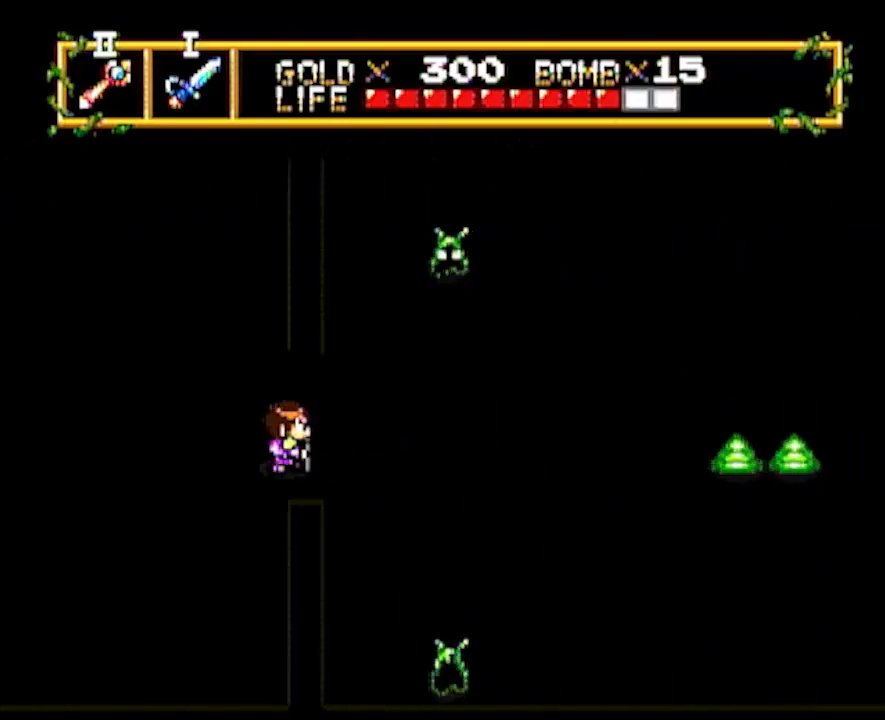
{"buttons": ["DPAD_RIGHT"], "events": []}
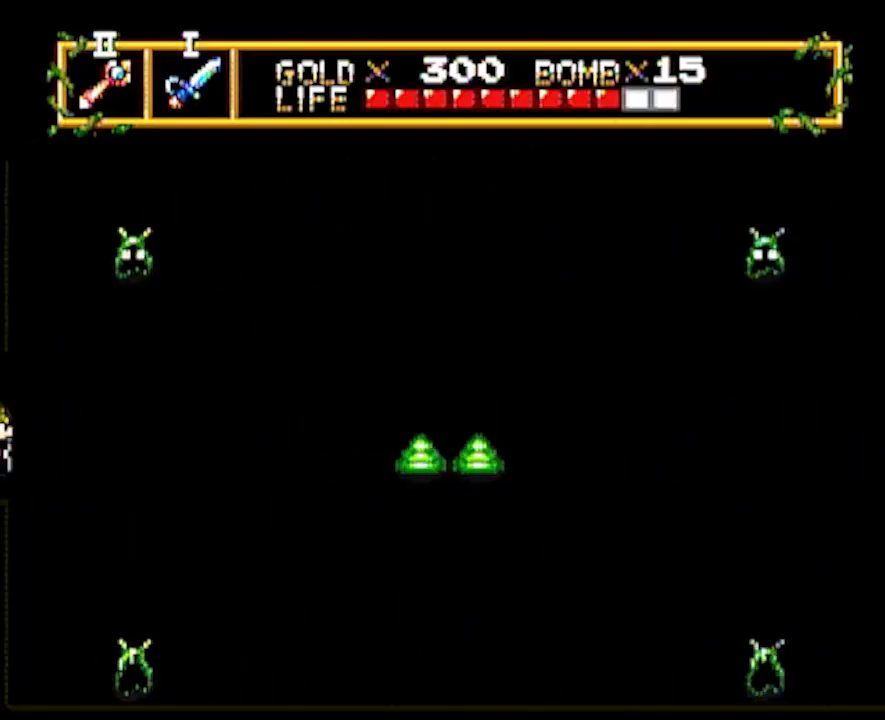
{"buttons": ["DPAD_RIGHT"], "events": []}
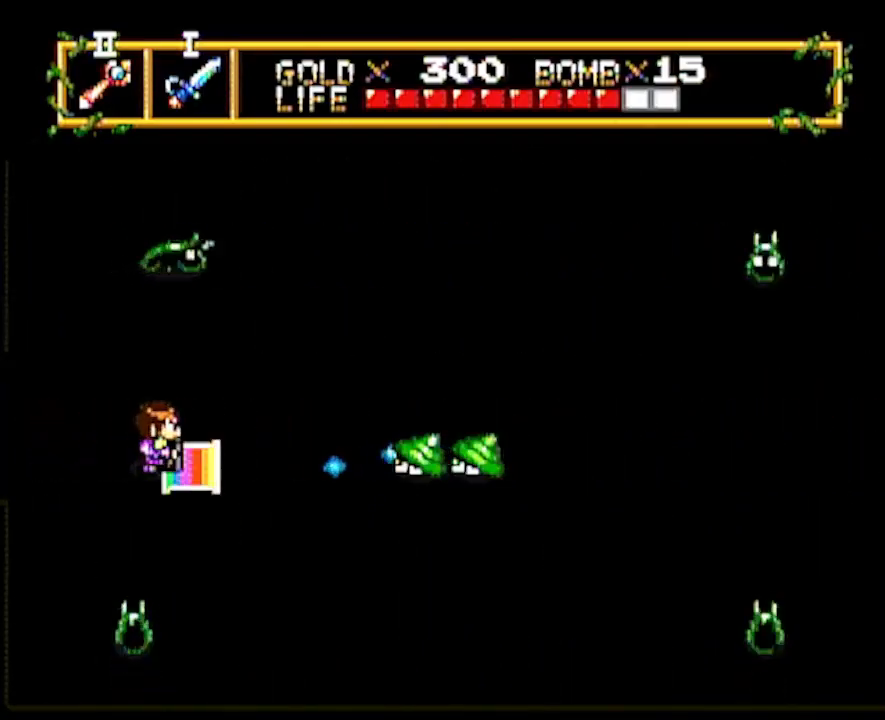
{"buttons": ["DPAD_UP"], "events": [[433, "DPAD_RIGHT", "up"], [433, "DPAD_UP", "down"]]}
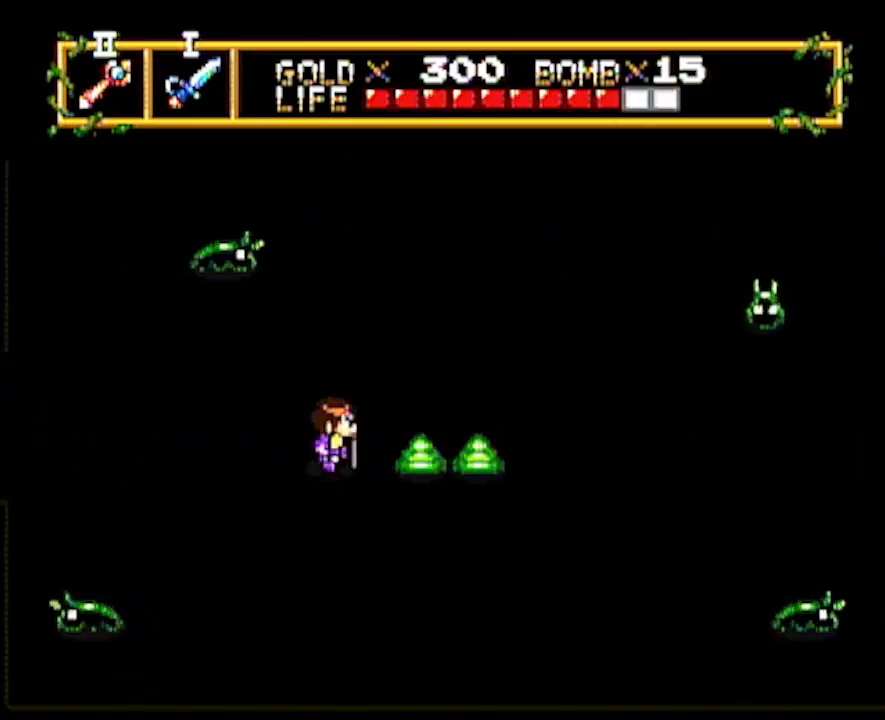
{"buttons": ["DPAD_RIGHT"], "events": [[67, "DPAD_RIGHT", "down"], [100, "DPAD_UP", "up"]]}
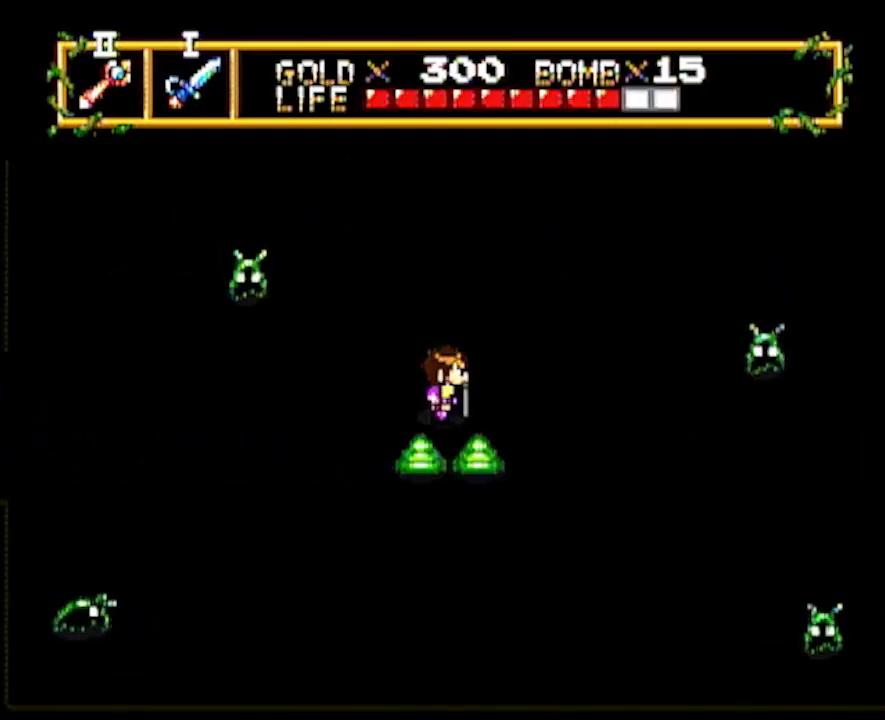
{"buttons": ["DPAD_RIGHT"], "events": []}
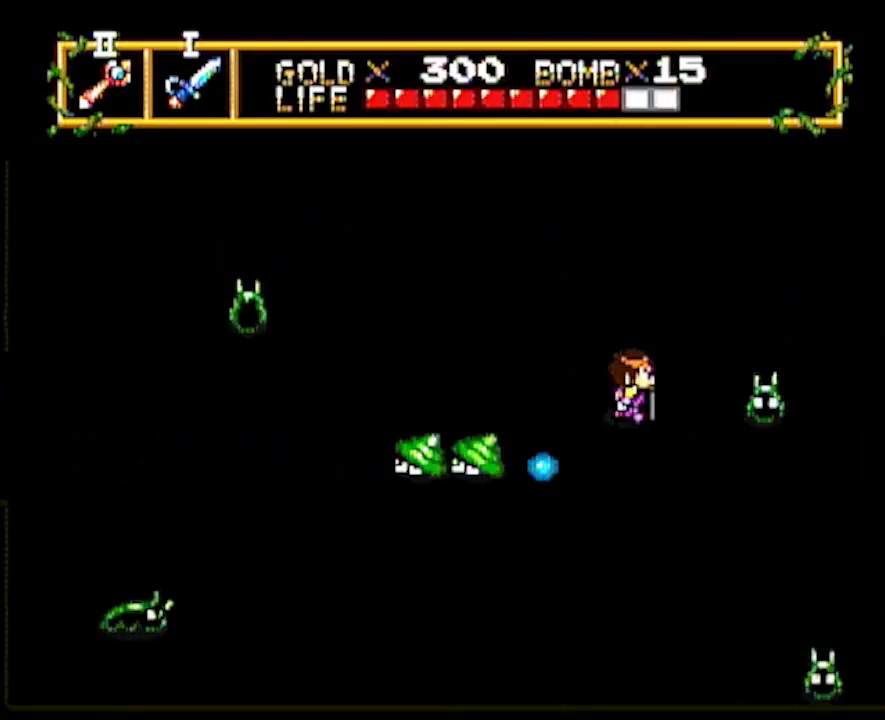
{"buttons": ["DPAD_UP"], "events": [[33, "DPAD_DOWN", "down"], [200, "DPAD_DOWN", "up"], [217, "DPAD_RIGHT", "up"], [333, "DPAD_RIGHT", "down"], [467, "DPAD_RIGHT", "up"], [467, "DPAD_UP", "down"]]}
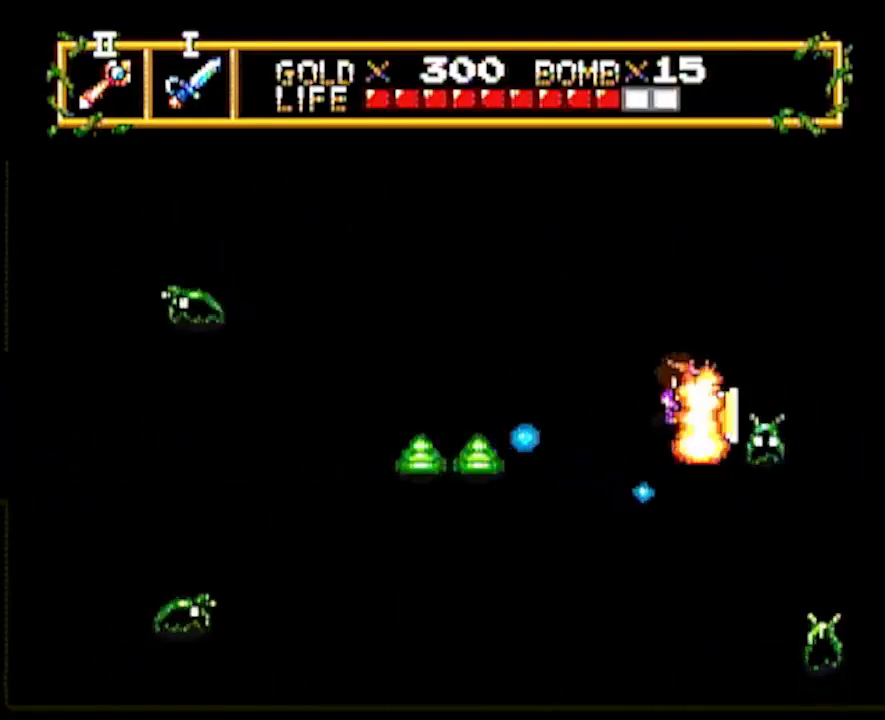
{"buttons": ["DPAD_DOWN", "DPAD_RIGHT"], "events": [[33, "DPAD_RIGHT", "down"], [83, "DPAD_UP", "up"], [500, "DPAD_DOWN", "down"]]}
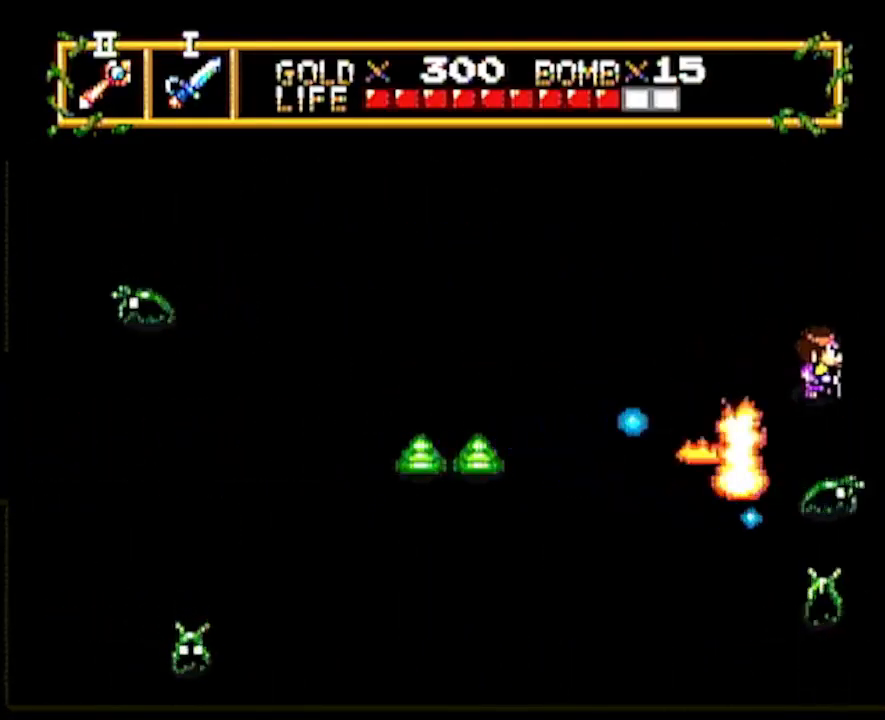
{"buttons": ["DPAD_LEFT"], "events": [[67, "DPAD_RIGHT", "up"], [117, "DPAD_DOWN", "up"], [350, "DPAD_DOWN", "down"], [467, "DPAD_DOWN", "up"], [467, "DPAD_LEFT", "down"]]}
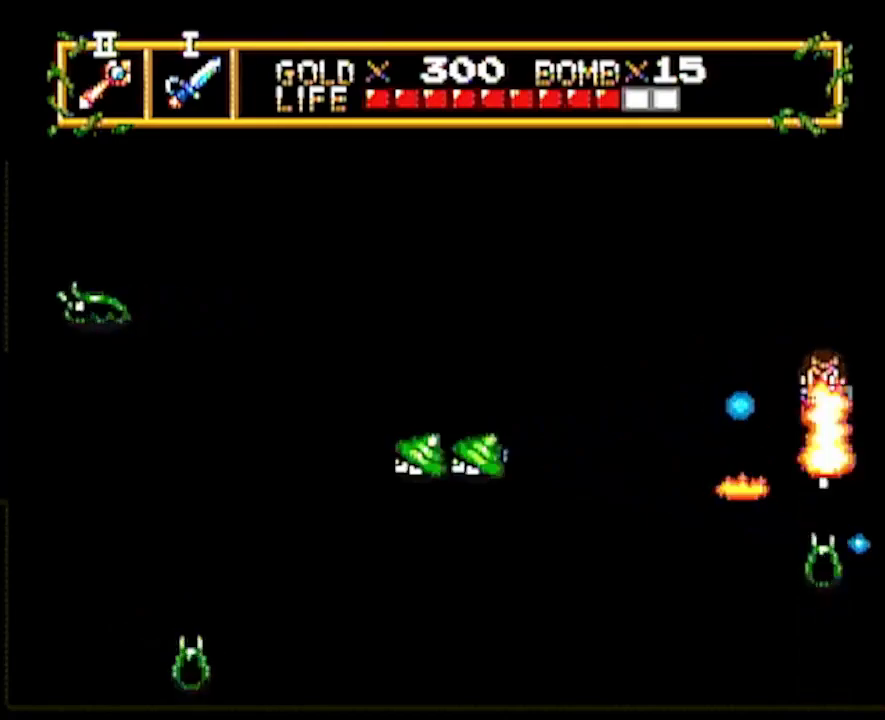
{"buttons": ["DPAD_DOWN"], "events": [[33, "DPAD_LEFT", "up"], [133, "DPAD_RIGHT", "down"], [150, "DPAD_UP", "down"], [217, "DPAD_UP", "up"], [367, "DPAD_DOWN", "down"], [383, "DPAD_RIGHT", "up"]]}